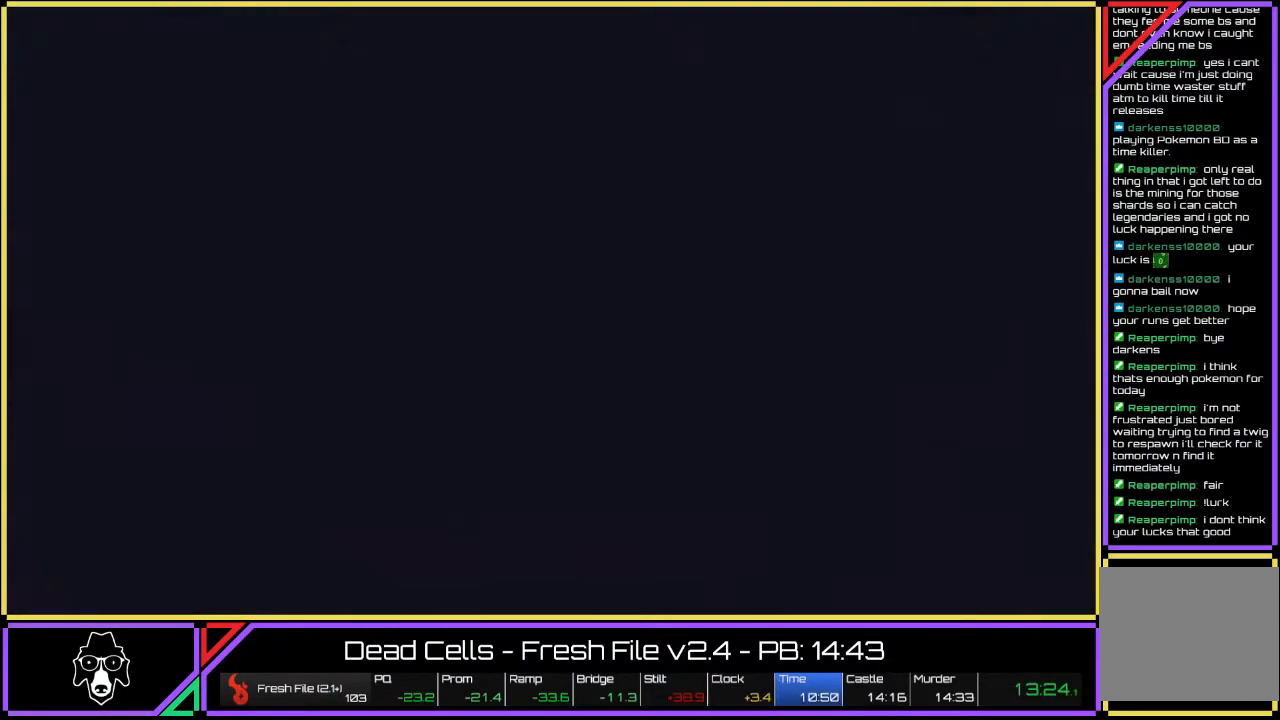
Gameplay with a controller (PlayStation layout); each line is a JSON object with the inputs held at the frame after it. "events" lists button and stick changes between this image and that frame as [ms after this image, input, new state], when the widget could be followed in between. Not read: L3 R1 R3.
{"buttons": [], "left_stick": "right", "right_stick": "center", "events": [[450, "left_stick", "right"]]}
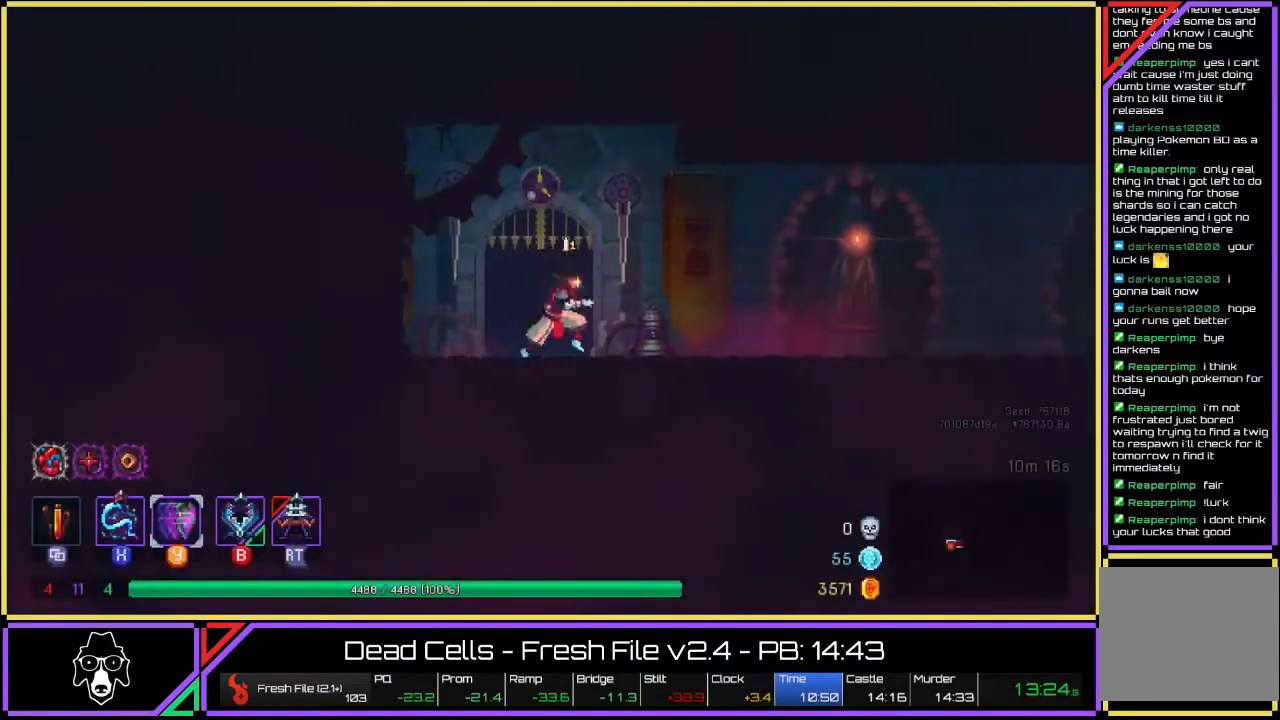
{"buttons": ["TRIANGLE", "L2"], "left_stick": "right", "right_stick": "center", "events": [[50, "TRIANGLE", "down"], [167, "L2", "down"]]}
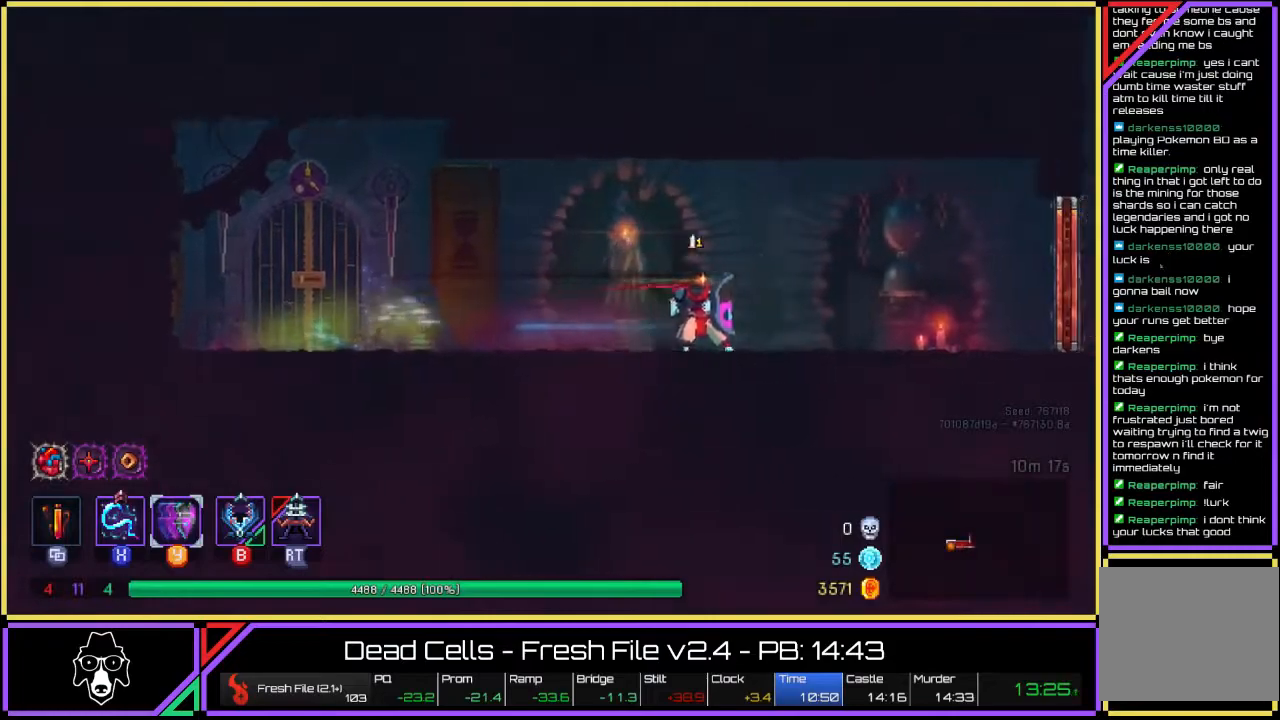
{"buttons": ["R2"], "left_stick": "right", "right_stick": "center", "events": [[167, "L2", "up"], [217, "TRIANGLE", "up"], [500, "R2", "down"]]}
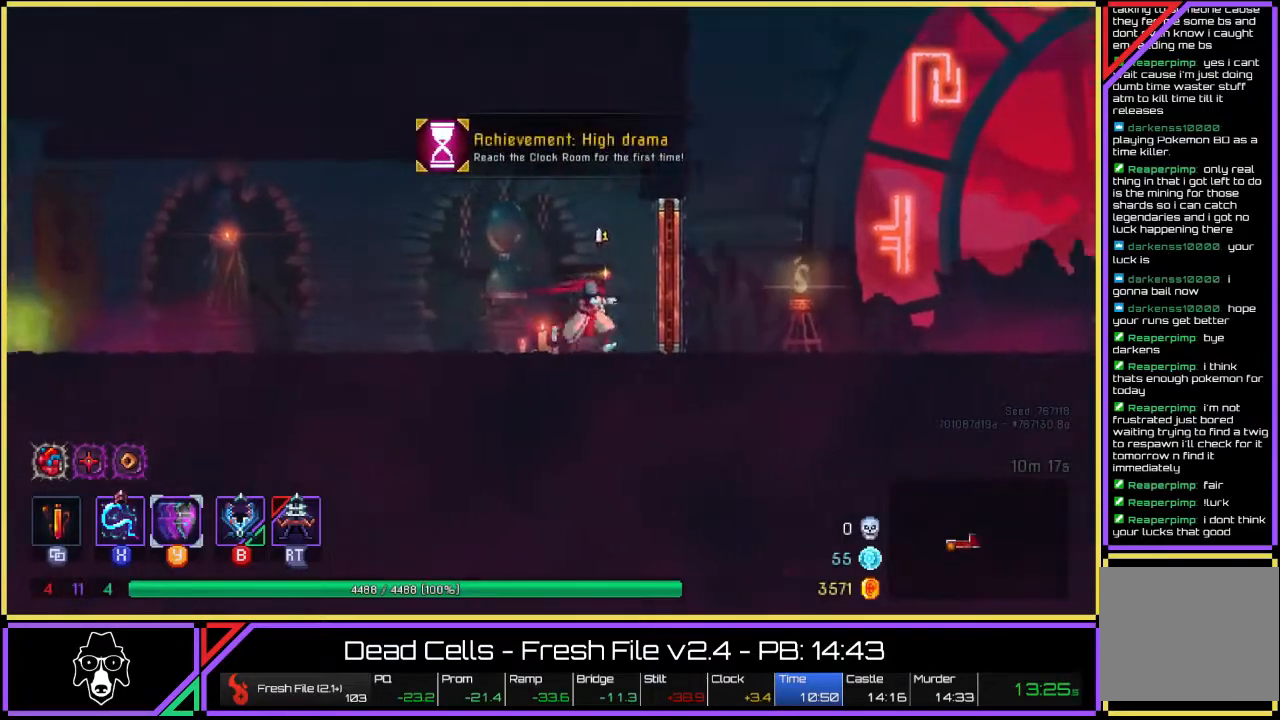
{"buttons": [], "left_stick": "right", "right_stick": "center", "events": [[133, "R2", "up"]]}
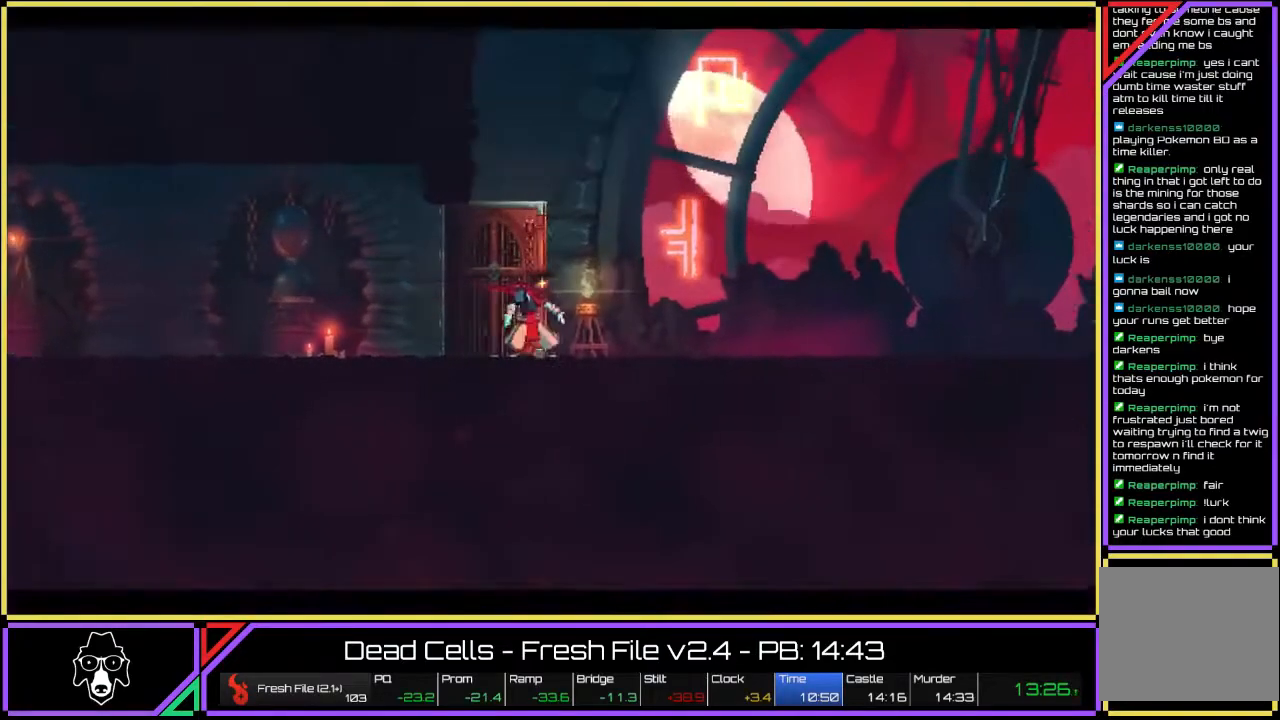
{"buttons": [], "left_stick": "right", "right_stick": "center", "events": []}
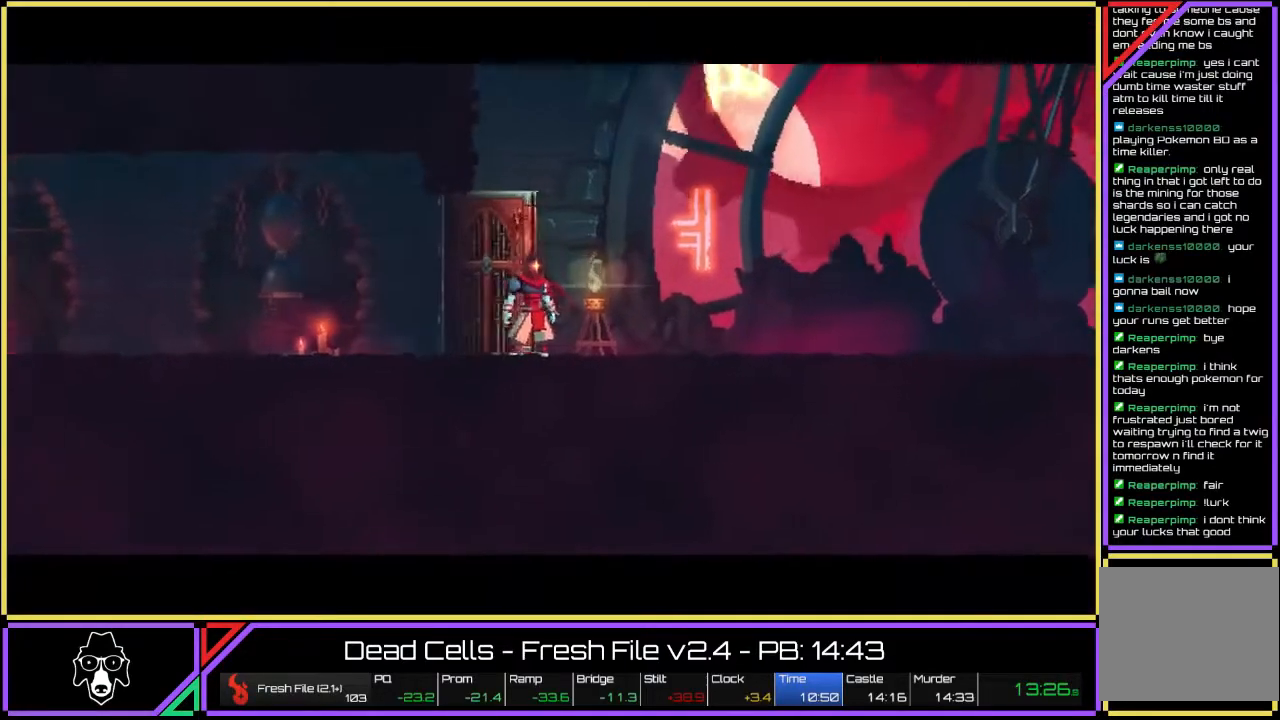
{"buttons": [], "left_stick": "center", "right_stick": "center", "events": [[300, "left_stick", "center"]]}
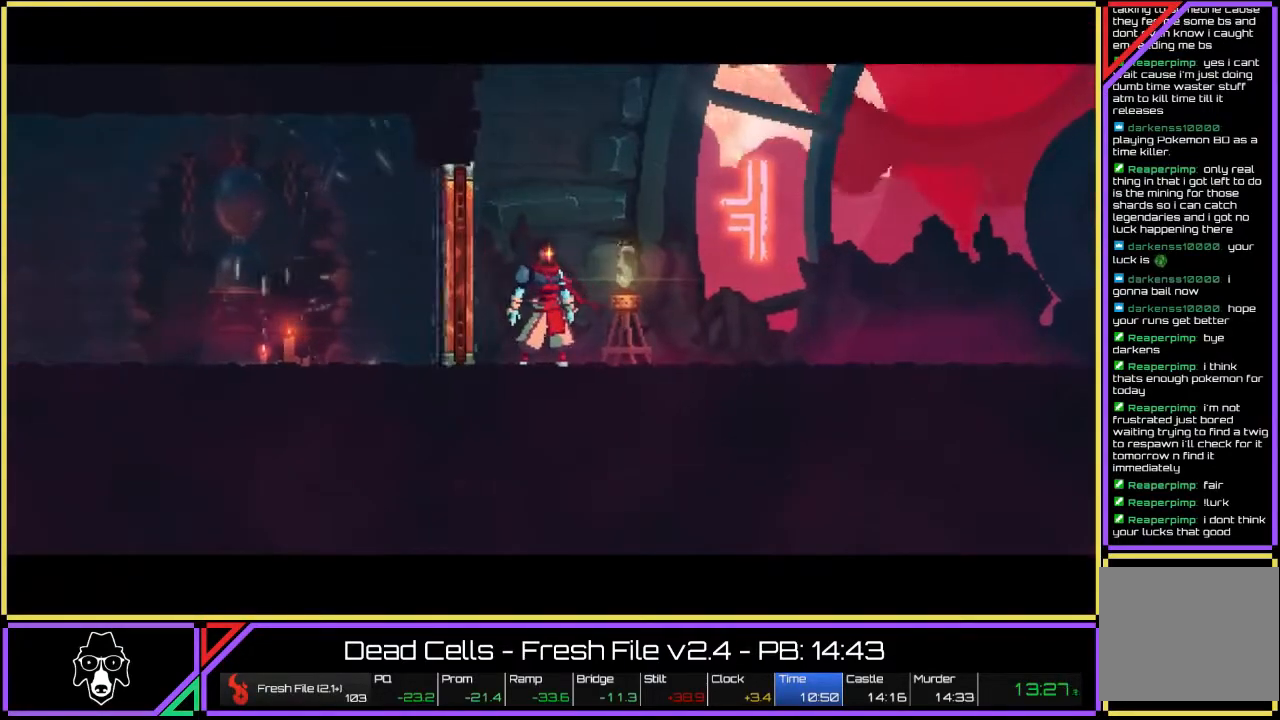
{"buttons": [], "left_stick": "center", "right_stick": "center", "events": []}
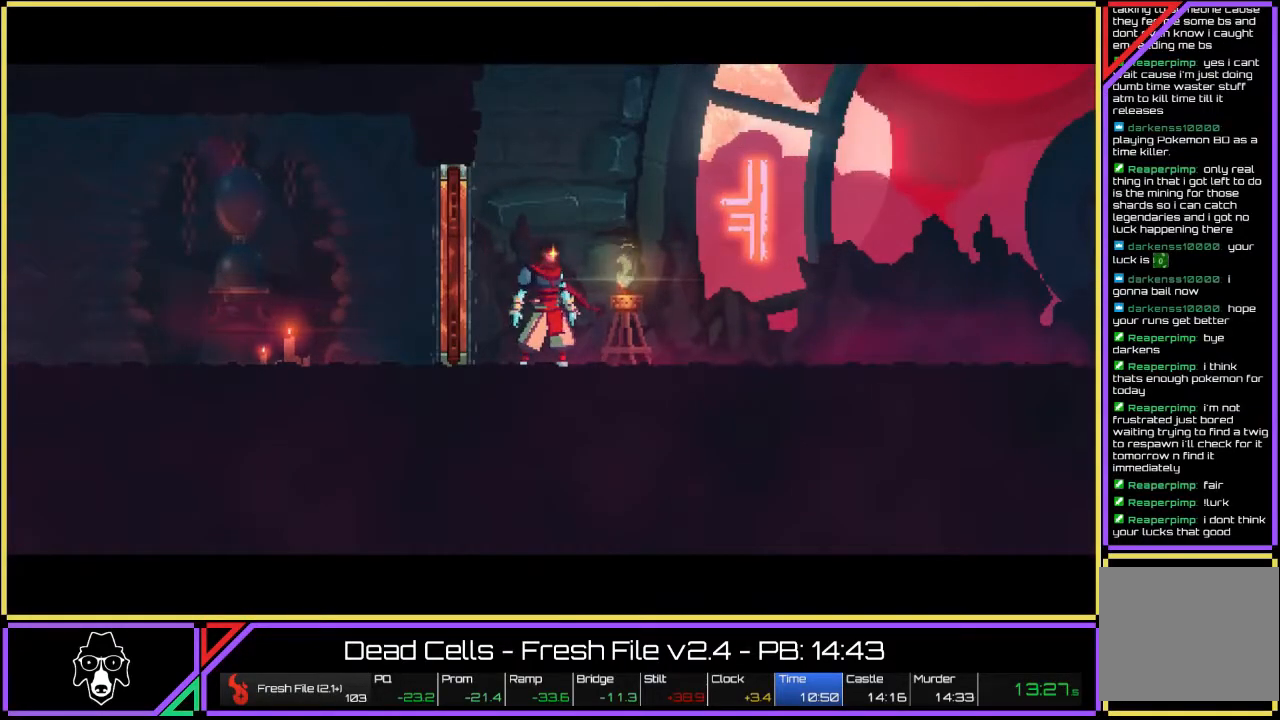
{"buttons": [], "left_stick": "center", "right_stick": "center", "events": []}
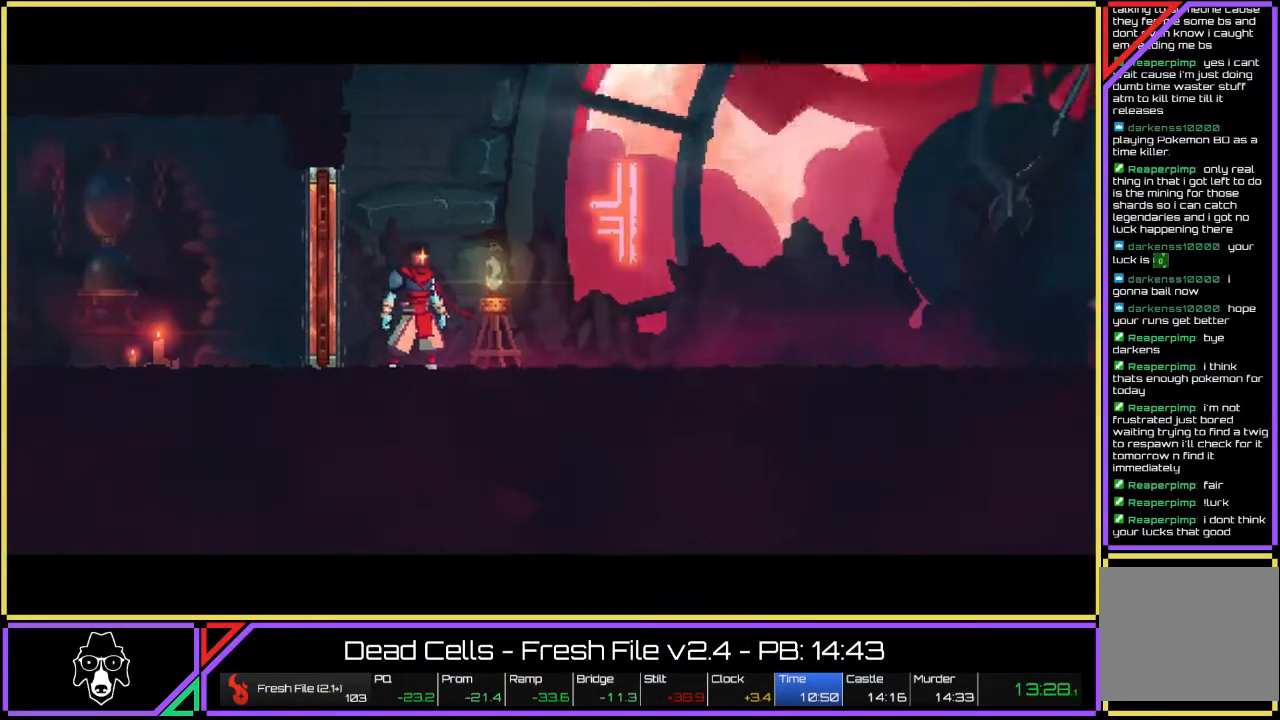
{"buttons": [], "left_stick": "right", "right_stick": "center", "events": [[267, "left_stick", "right"]]}
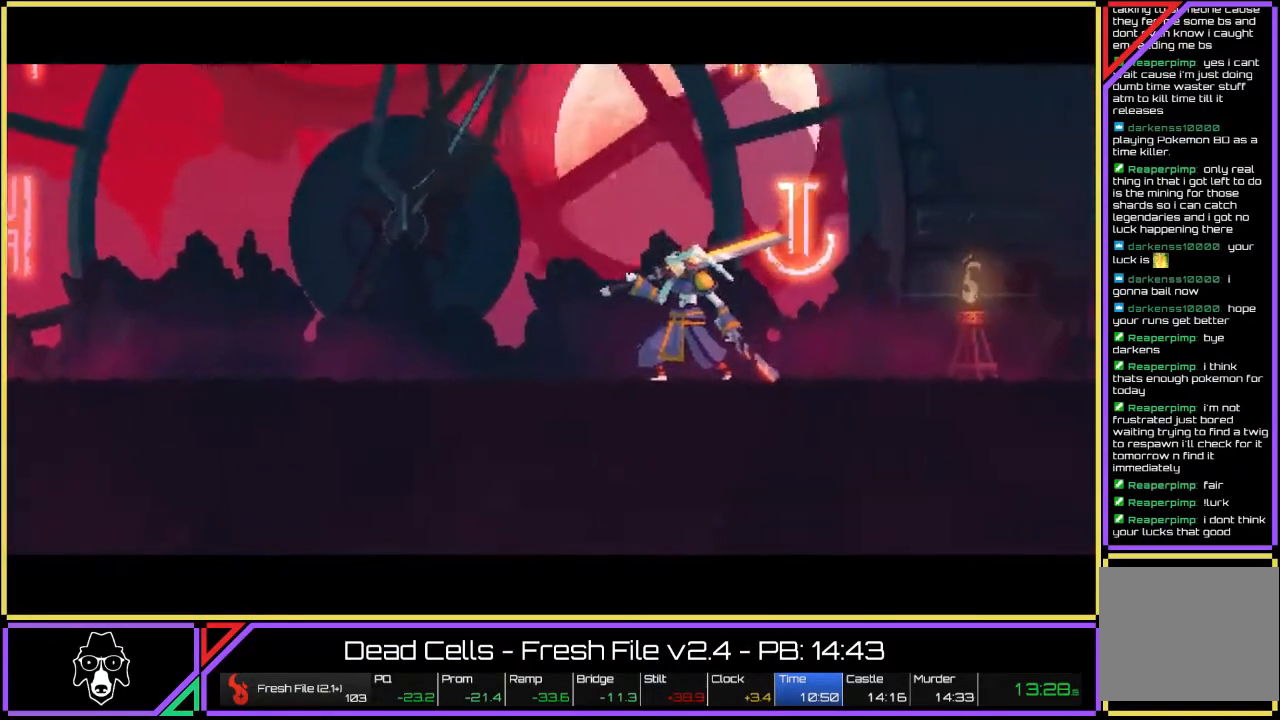
{"buttons": [], "left_stick": "right", "right_stick": "center", "events": []}
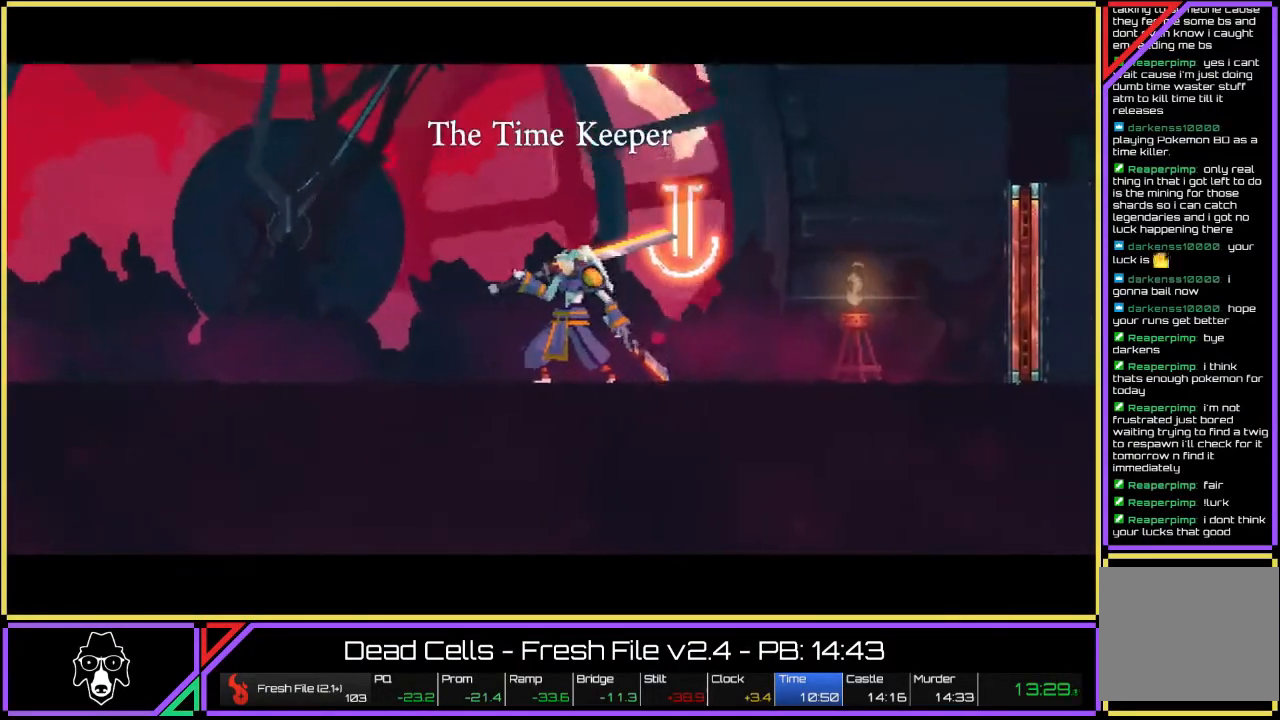
{"buttons": [], "left_stick": "right", "right_stick": "center", "events": []}
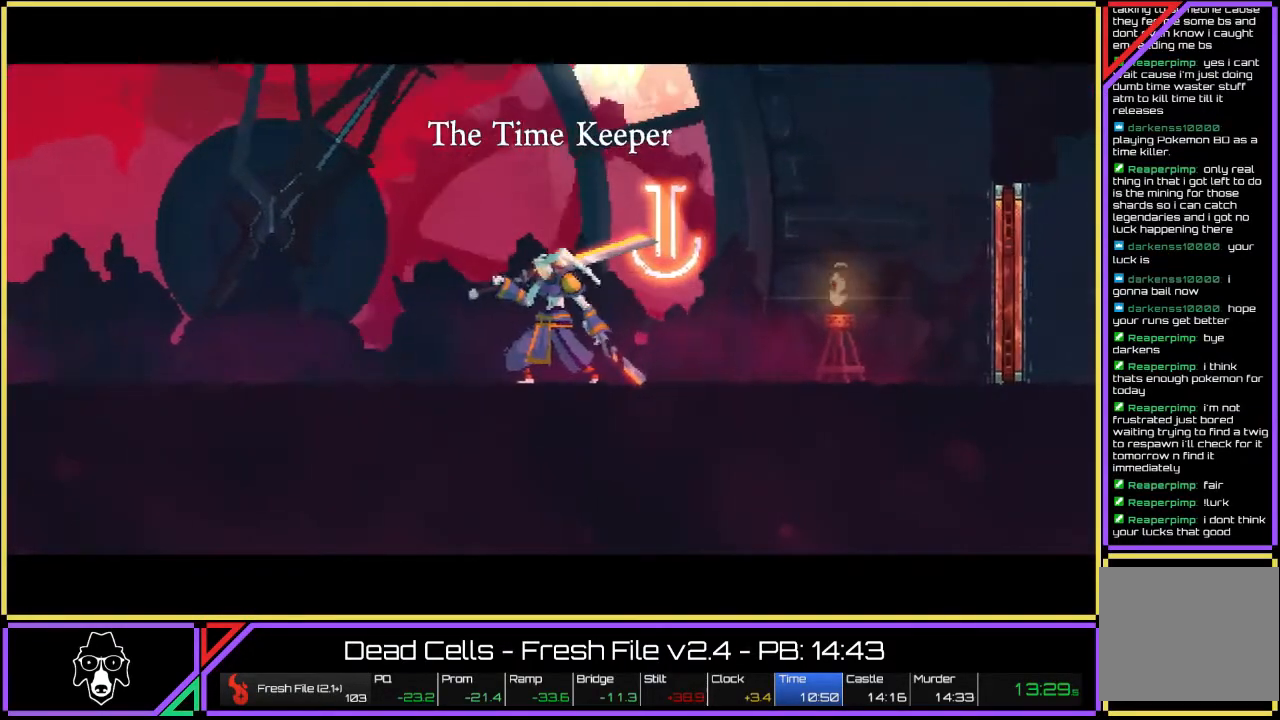
{"buttons": [], "left_stick": "right", "right_stick": "center", "events": []}
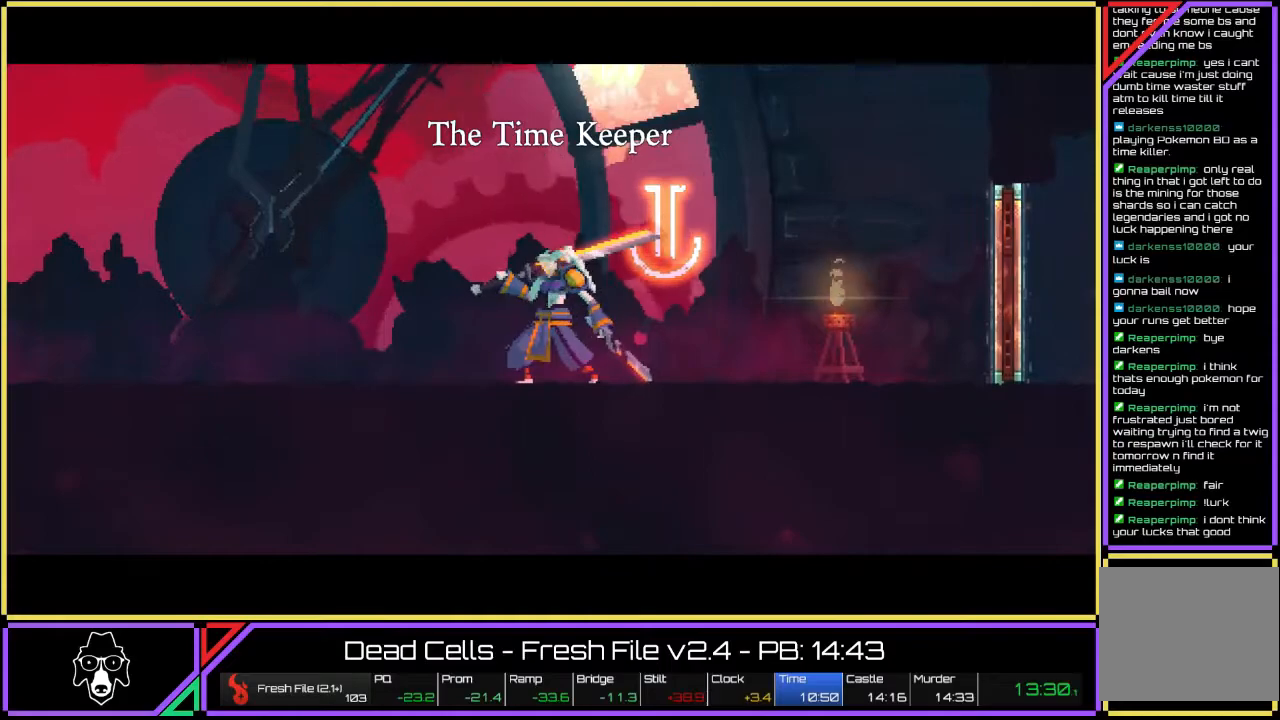
{"buttons": [], "left_stick": "right", "right_stick": "center", "events": []}
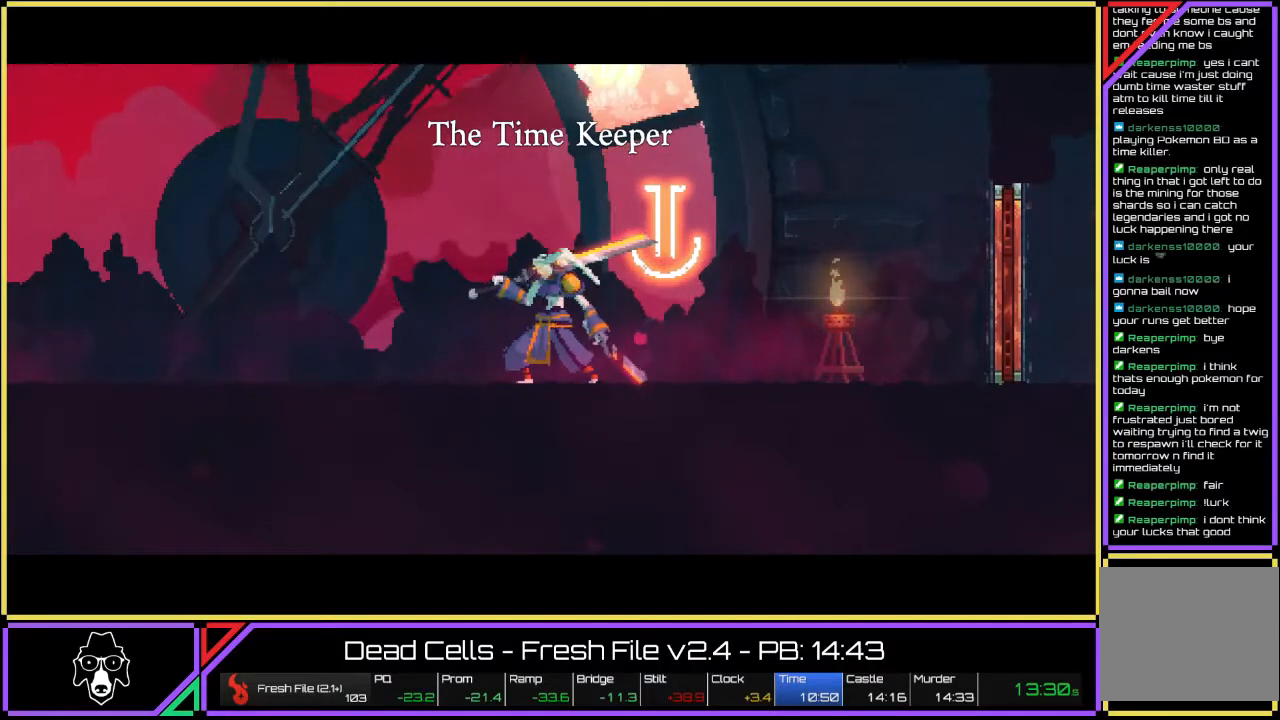
{"buttons": [], "left_stick": "right", "right_stick": "center", "events": []}
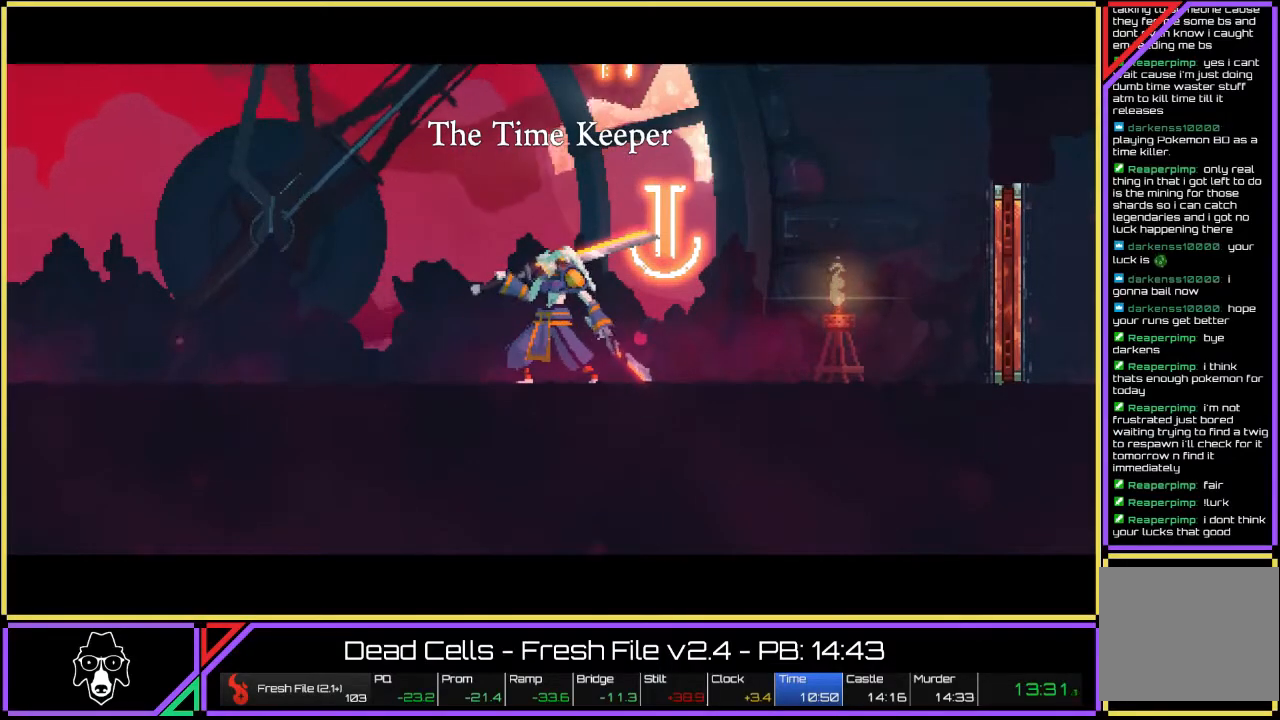
{"buttons": [], "left_stick": "right", "right_stick": "center", "events": []}
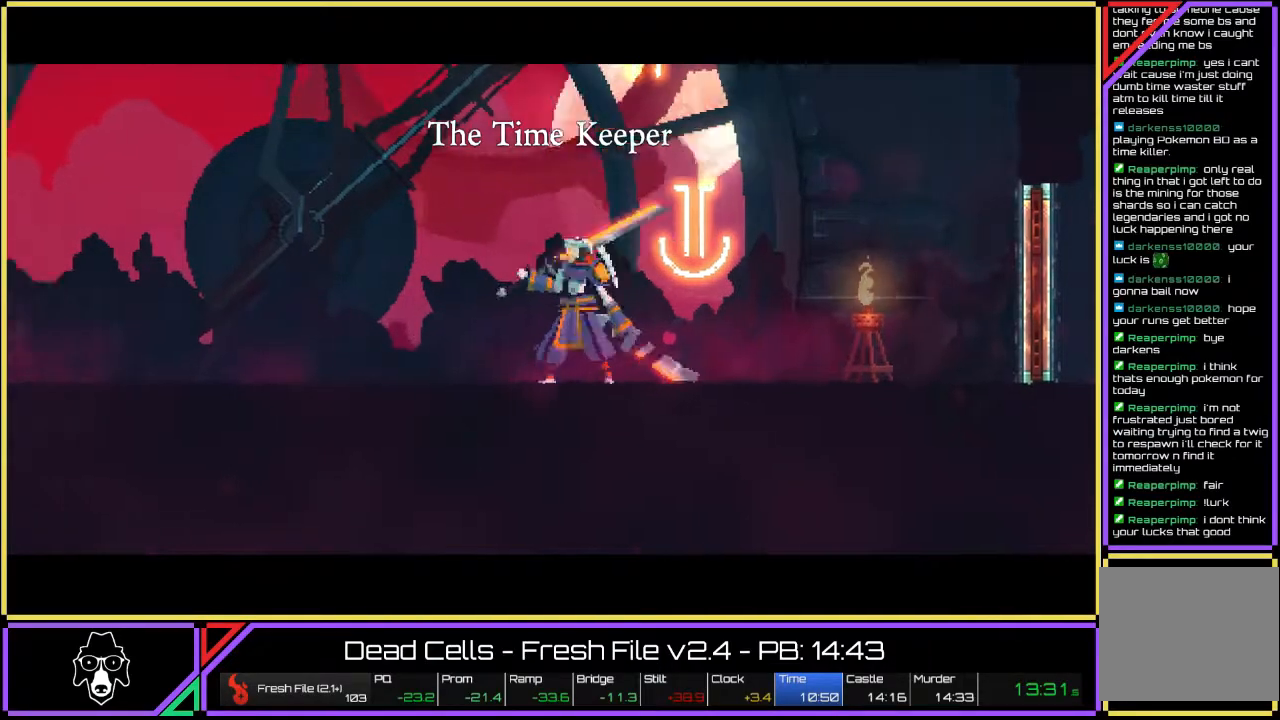
{"buttons": ["L2"], "left_stick": "right", "right_stick": "center", "events": [[300, "TRIANGLE", "down"], [383, "L2", "down"], [450, "TRIANGLE", "up"]]}
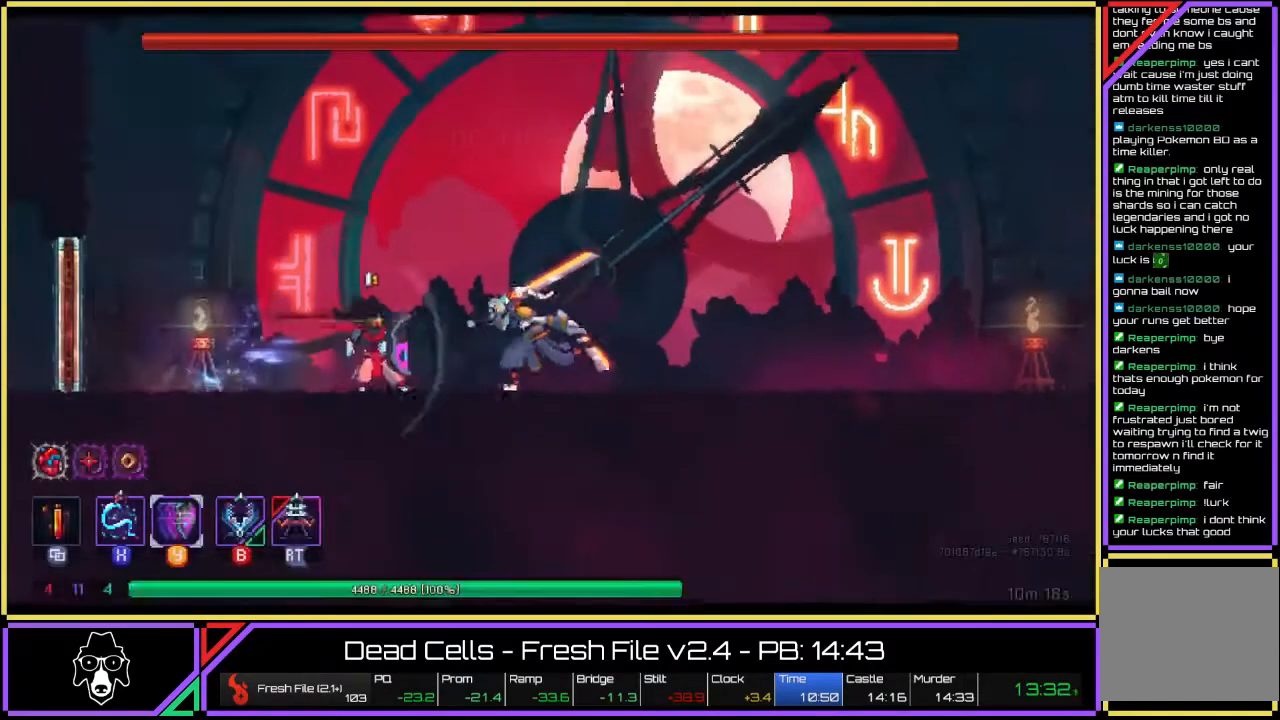
{"buttons": [], "left_stick": "left", "right_stick": "center", "events": [[17, "R2", "down"], [33, "CIRCLE", "down"], [83, "L2", "up"], [117, "CIRCLE", "up"], [150, "R2", "up"], [183, "CIRCLE", "down"], [183, "R2", "down"], [217, "L2", "down"], [267, "CIRCLE", "up"], [300, "R2", "up"], [383, "L2", "up"], [467, "left_stick", "left"]]}
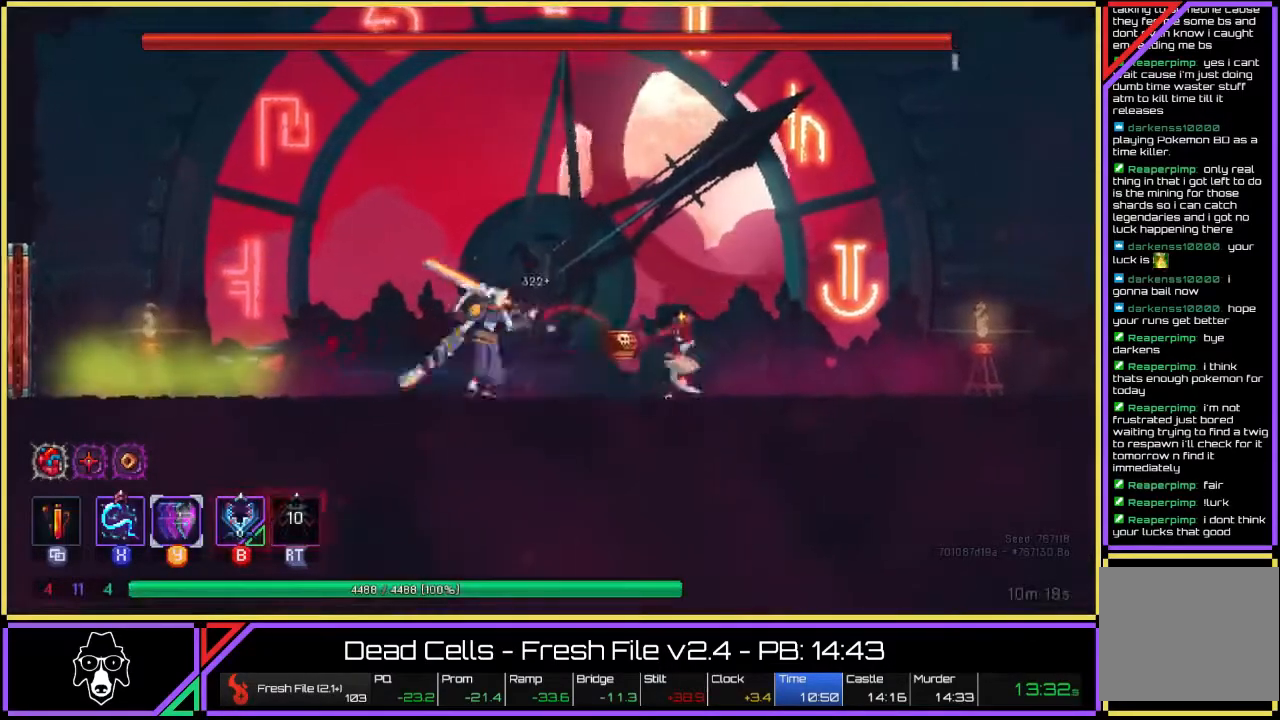
{"buttons": ["CIRCLE", "L2", "R2"], "left_stick": "left", "right_stick": "center", "events": [[33, "SQUARE", "down"], [100, "SQUARE", "up"], [167, "SQUARE", "down"], [233, "SQUARE", "up"], [367, "CIRCLE", "down"], [400, "R2", "down"], [450, "L2", "down"]]}
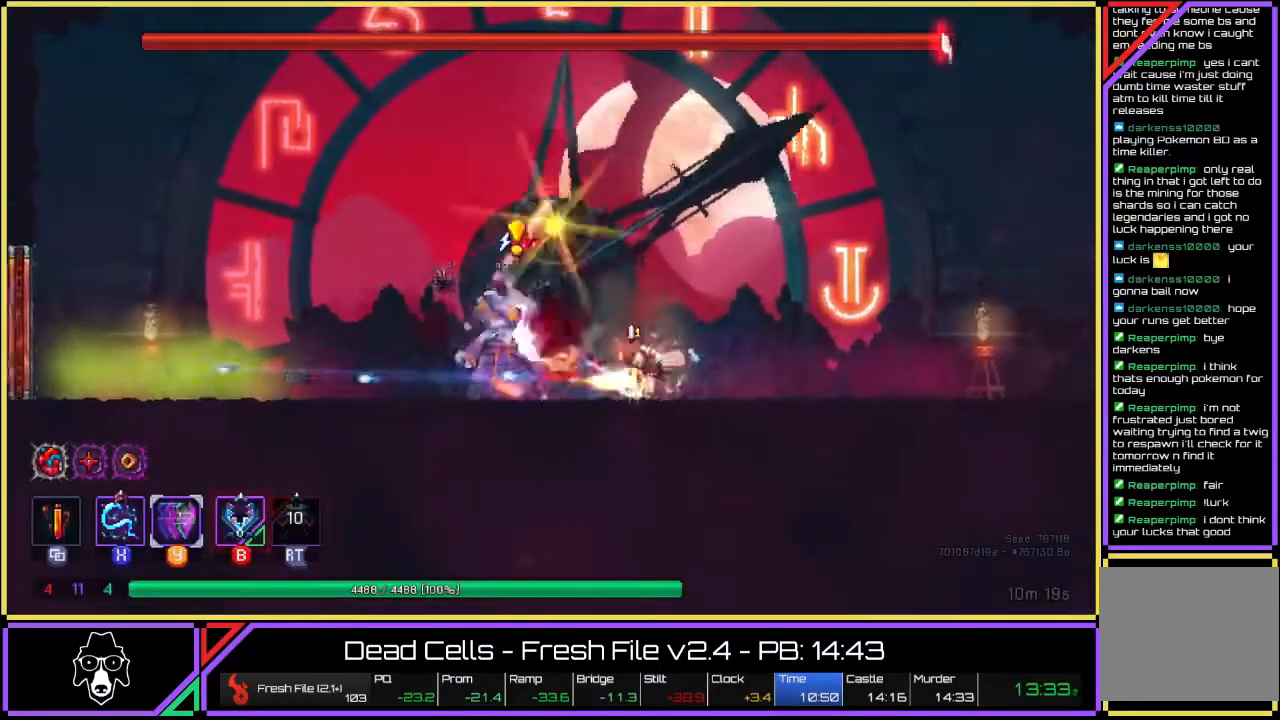
{"buttons": [], "left_stick": "left", "right_stick": "center", "events": [[50, "R2", "up"], [67, "L2", "up"], [100, "R2", "down"], [117, "L2", "down"], [167, "CIRCLE", "up"], [217, "L2", "up"], [217, "R2", "up"], [267, "L2", "down"], [483, "L2", "up"]]}
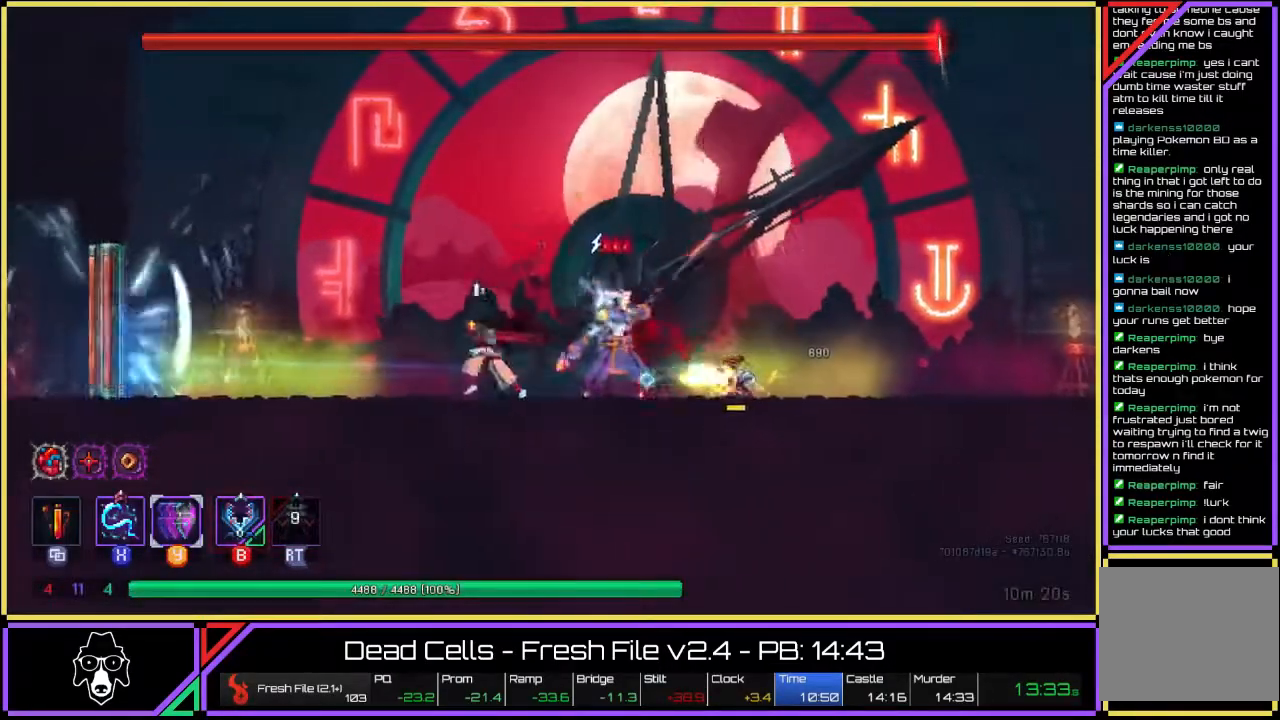
{"buttons": ["SQUARE"], "left_stick": "right", "right_stick": "center", "events": [[133, "left_stick", "right"], [200, "SQUARE", "down"], [367, "SQUARE", "up"], [483, "SQUARE", "down"]]}
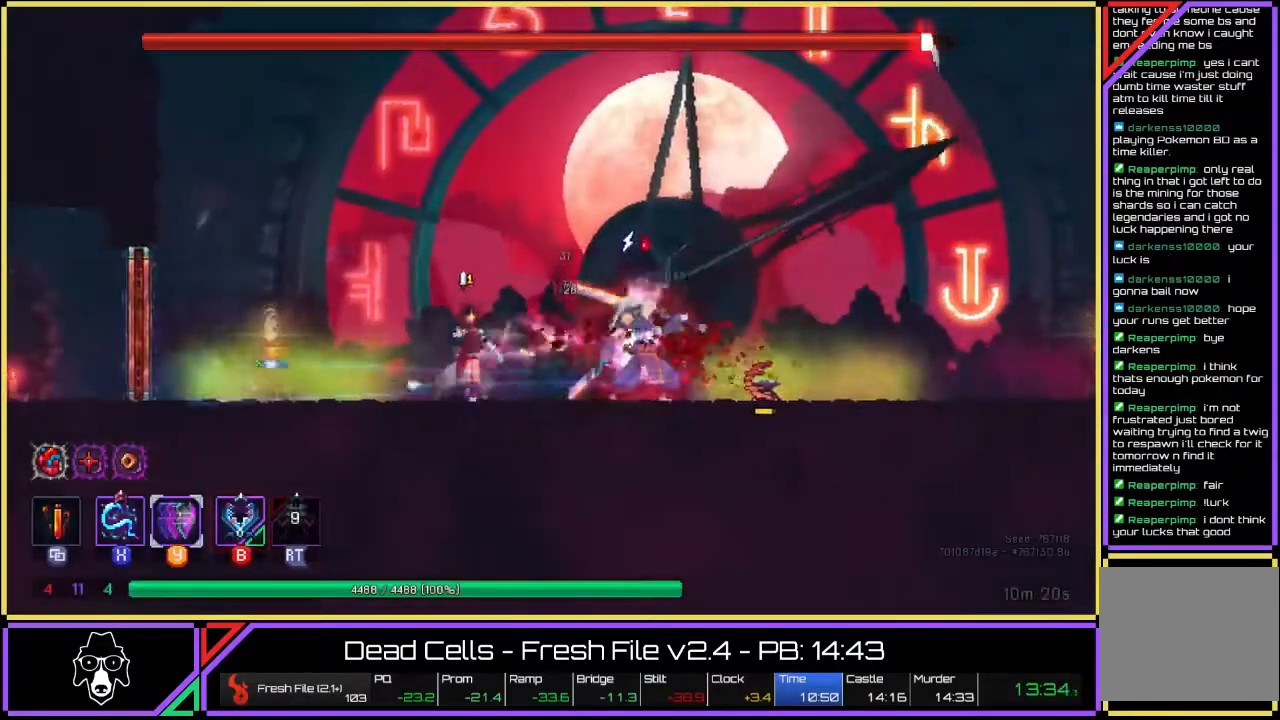
{"buttons": [], "left_stick": "right", "right_stick": "center", "events": [[33, "left_stick", "center"], [83, "SQUARE", "up"], [200, "R2", "down"], [217, "CIRCLE", "down"], [300, "R2", "up"], [400, "left_stick", "right"], [433, "CIRCLE", "up"]]}
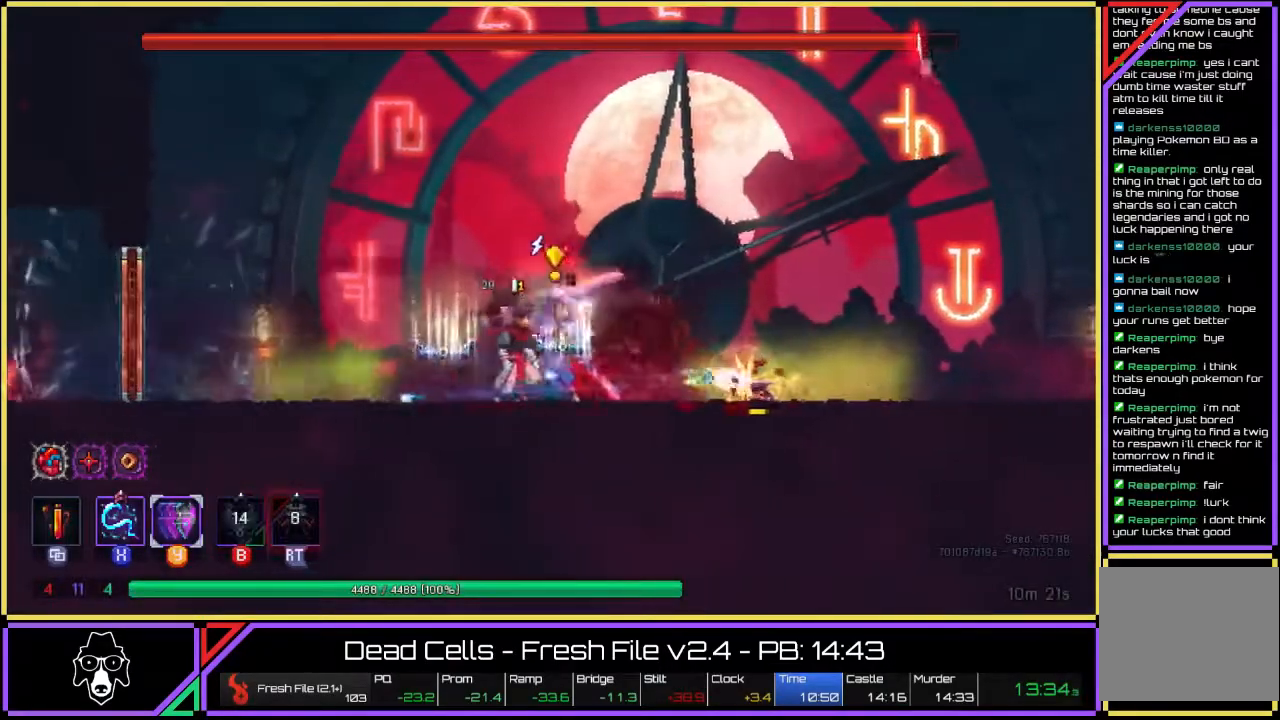
{"buttons": [], "left_stick": "left", "right_stick": "center", "events": [[50, "L2", "down"], [183, "L2", "up"], [233, "L2", "down"], [350, "L2", "up"], [367, "left_stick", "left"], [400, "SQUARE", "down"], [483, "SQUARE", "up"]]}
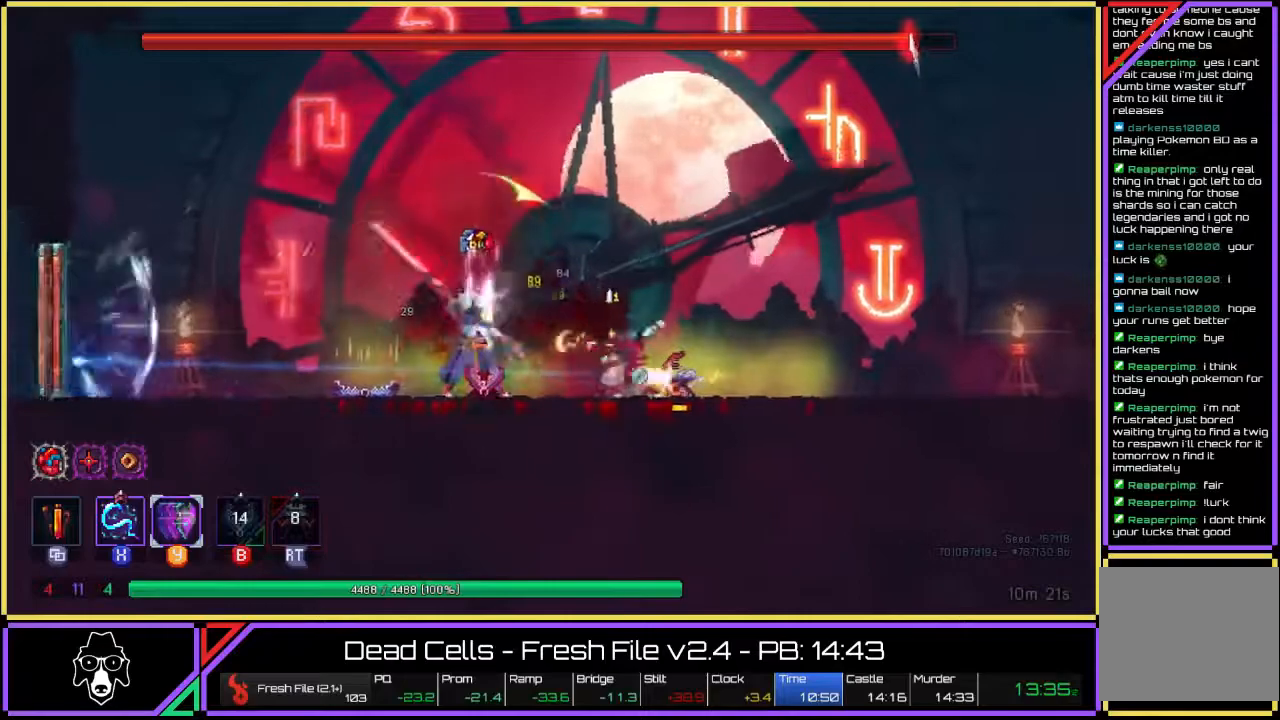
{"buttons": ["SQUARE"], "left_stick": "center", "right_stick": "center", "events": [[50, "SQUARE", "down"], [133, "SQUARE", "up"], [183, "SQUARE", "down"], [267, "SQUARE", "up"], [350, "SQUARE", "down"], [367, "left_stick", "center"], [417, "SQUARE", "up"], [500, "SQUARE", "down"]]}
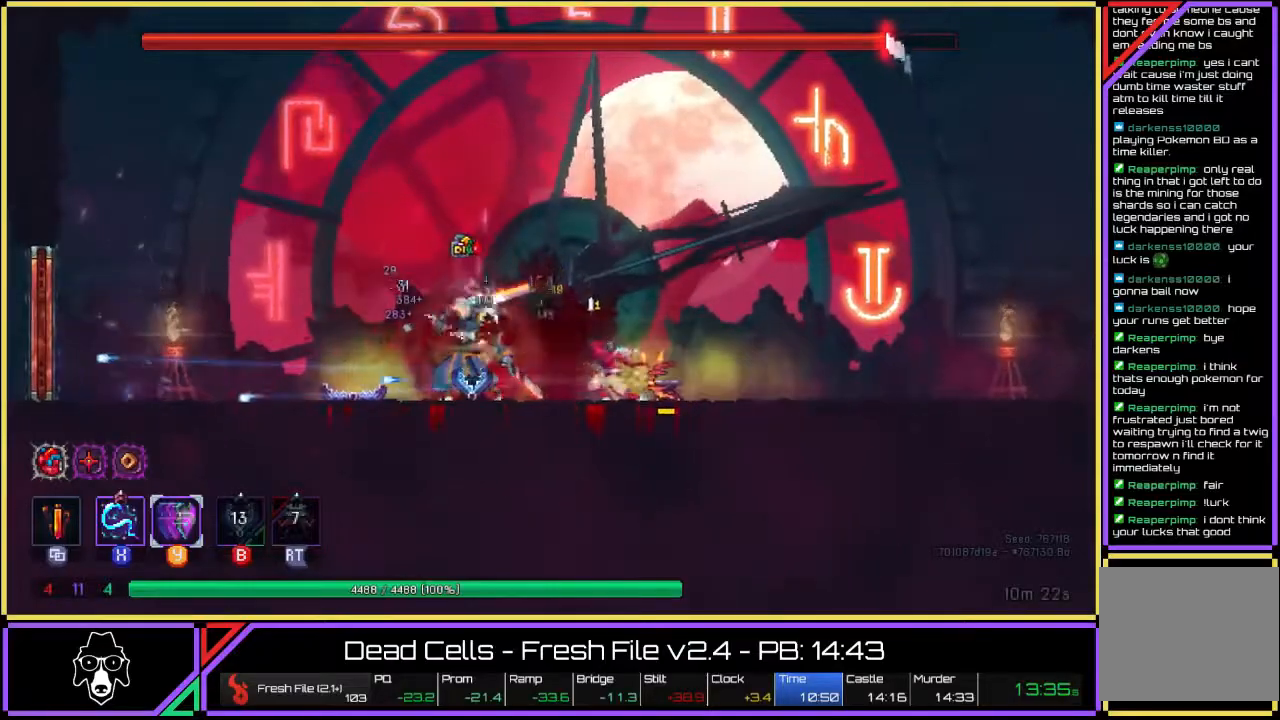
{"buttons": ["SQUARE"], "left_stick": "center", "right_stick": "center", "events": [[67, "SQUARE", "up"], [133, "SQUARE", "down"], [233, "SQUARE", "up"], [300, "SQUARE", "down"], [400, "SQUARE", "up"], [450, "SQUARE", "down"]]}
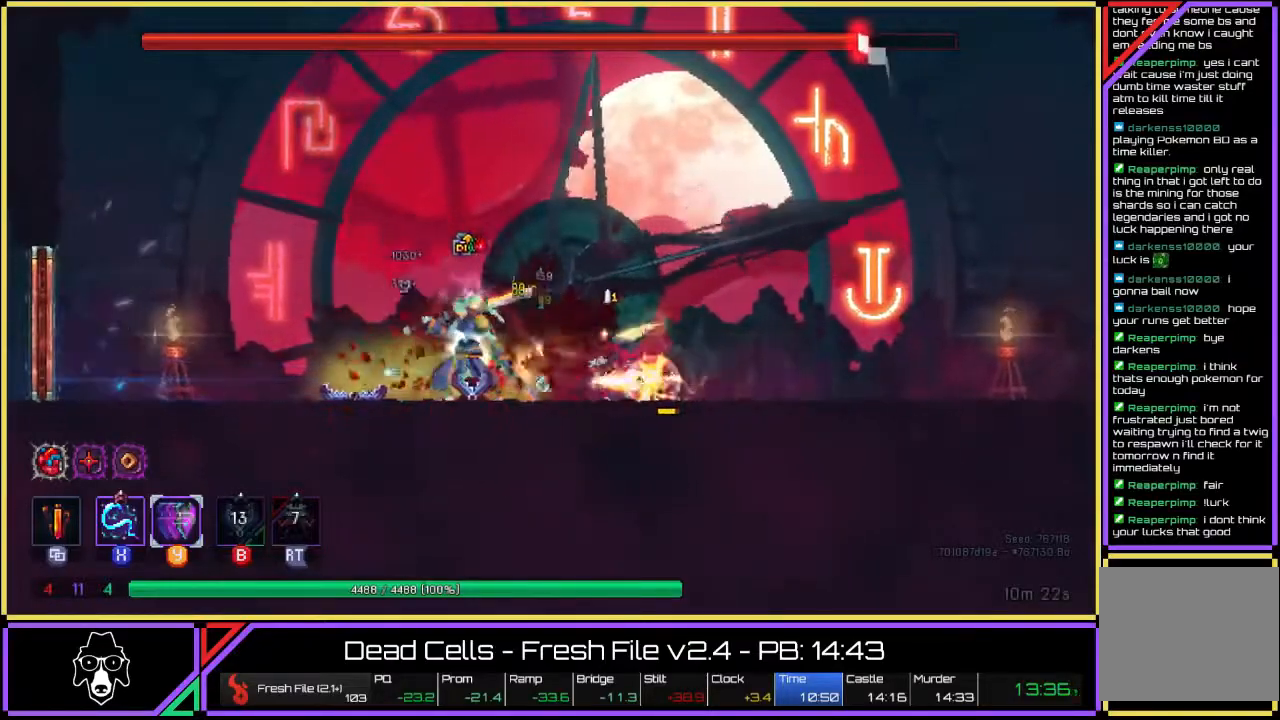
{"buttons": [], "left_stick": "center", "right_stick": "center", "events": [[33, "SQUARE", "up"], [83, "SQUARE", "down"], [183, "SQUARE", "up"], [233, "SQUARE", "down"], [350, "SQUARE", "up"], [400, "SQUARE", "down"], [467, "SQUARE", "up"]]}
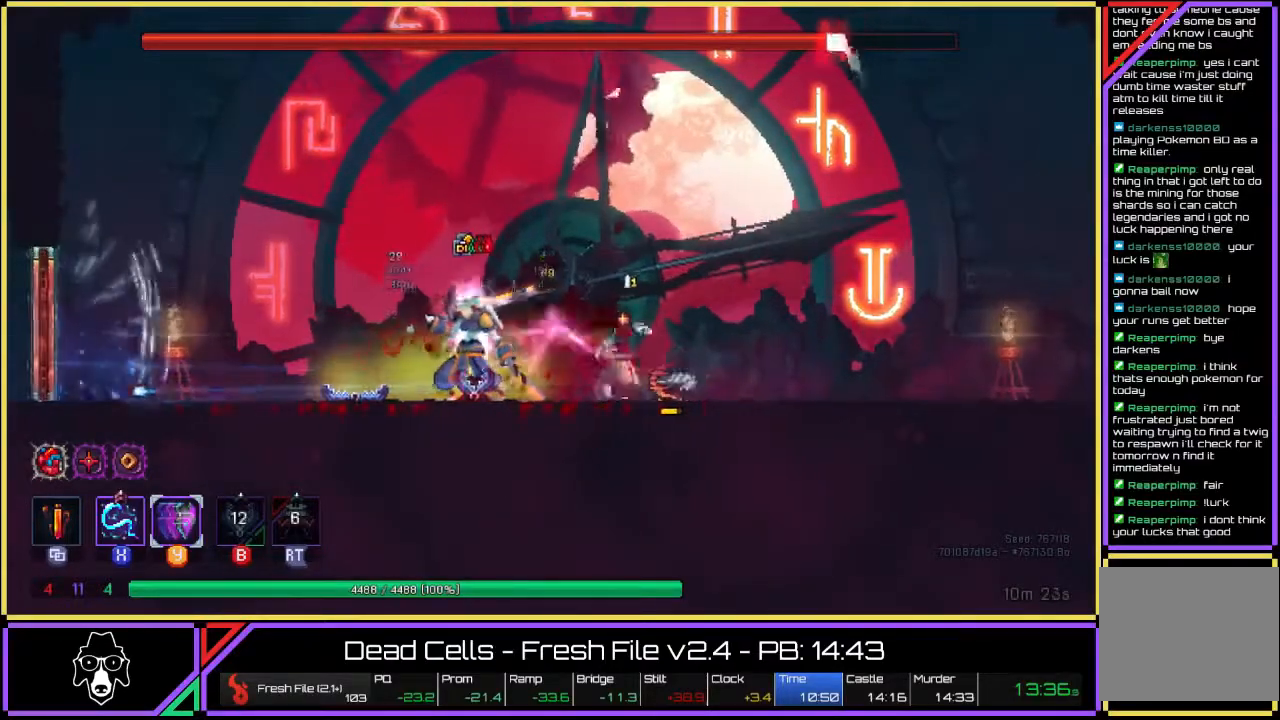
{"buttons": ["SQUARE"], "left_stick": "center", "right_stick": "center", "events": [[33, "SQUARE", "down"], [117, "SQUARE", "up"], [183, "SQUARE", "down"], [267, "SQUARE", "up"], [333, "SQUARE", "down"], [417, "SQUARE", "up"], [483, "SQUARE", "down"]]}
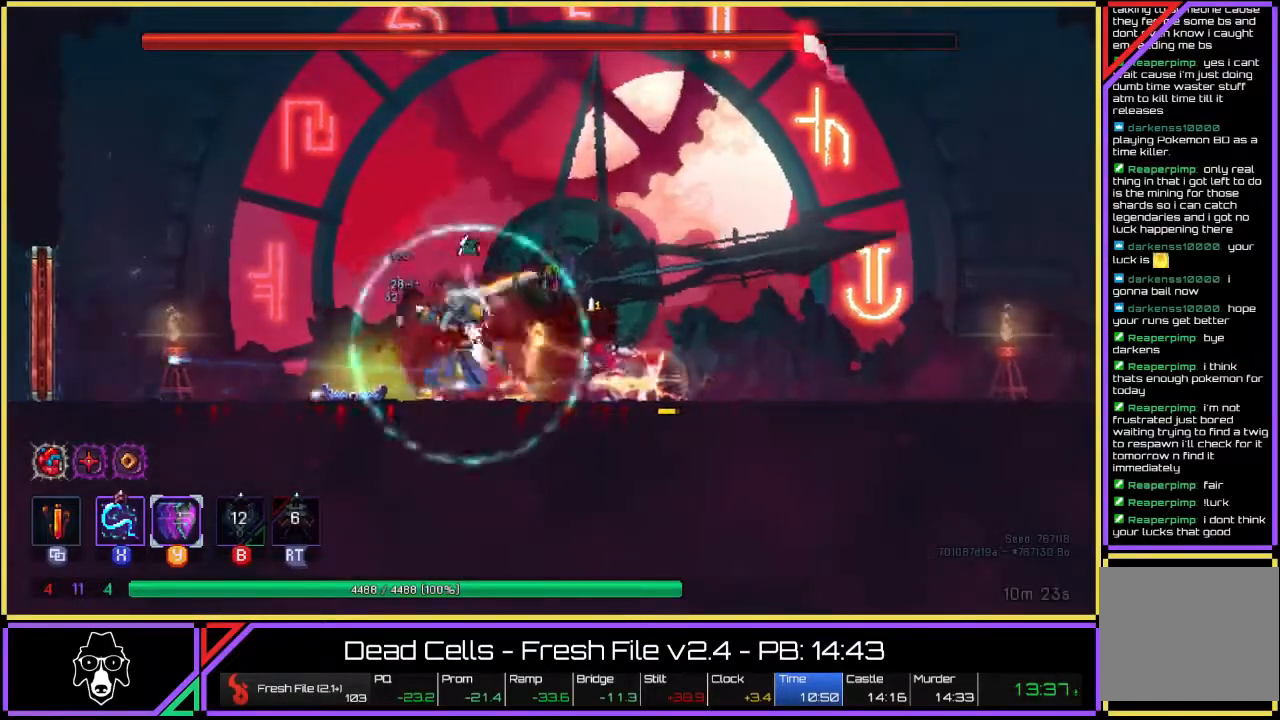
{"buttons": [], "left_stick": "right", "right_stick": "center", "events": [[50, "SQUARE", "up"], [117, "SQUARE", "down"], [200, "SQUARE", "up"], [283, "SQUARE", "down"], [333, "SQUARE", "up"], [433, "left_stick", "right"]]}
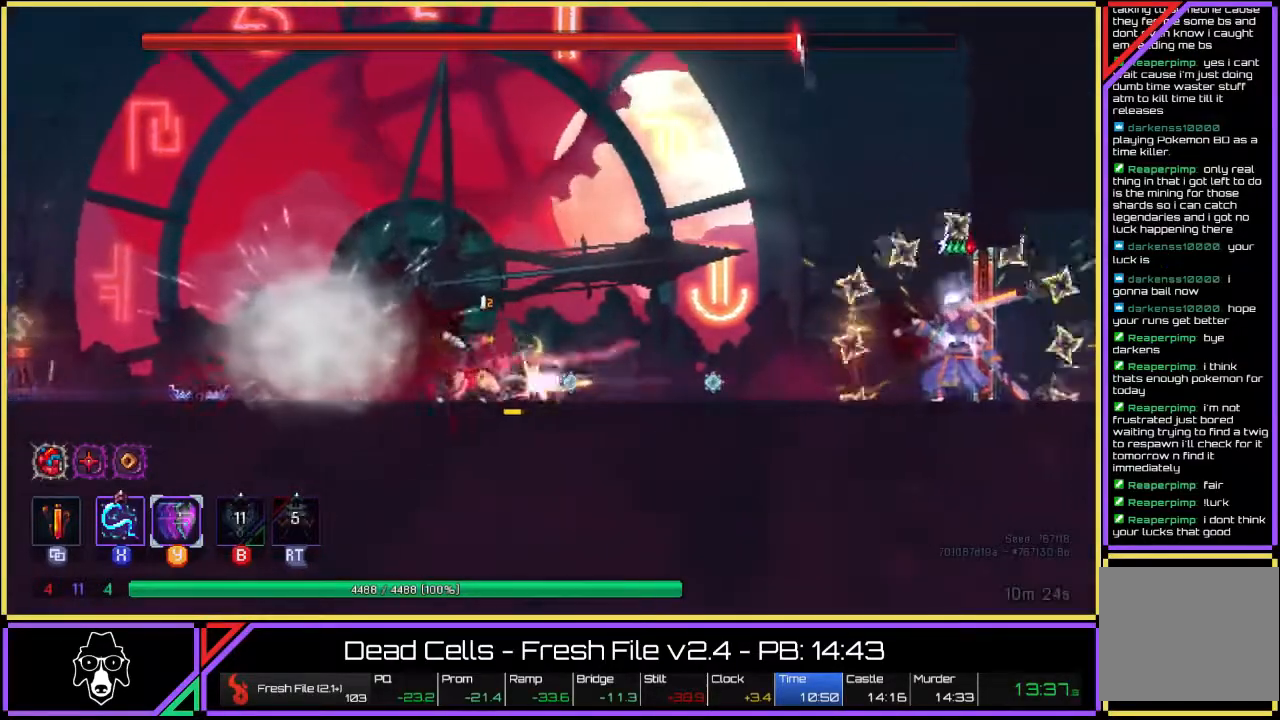
{"buttons": [], "left_stick": "right", "right_stick": "center", "events": [[350, "TRIANGLE", "down"], [367, "L2", "down"], [467, "TRIANGLE", "up"], [500, "L2", "up"]]}
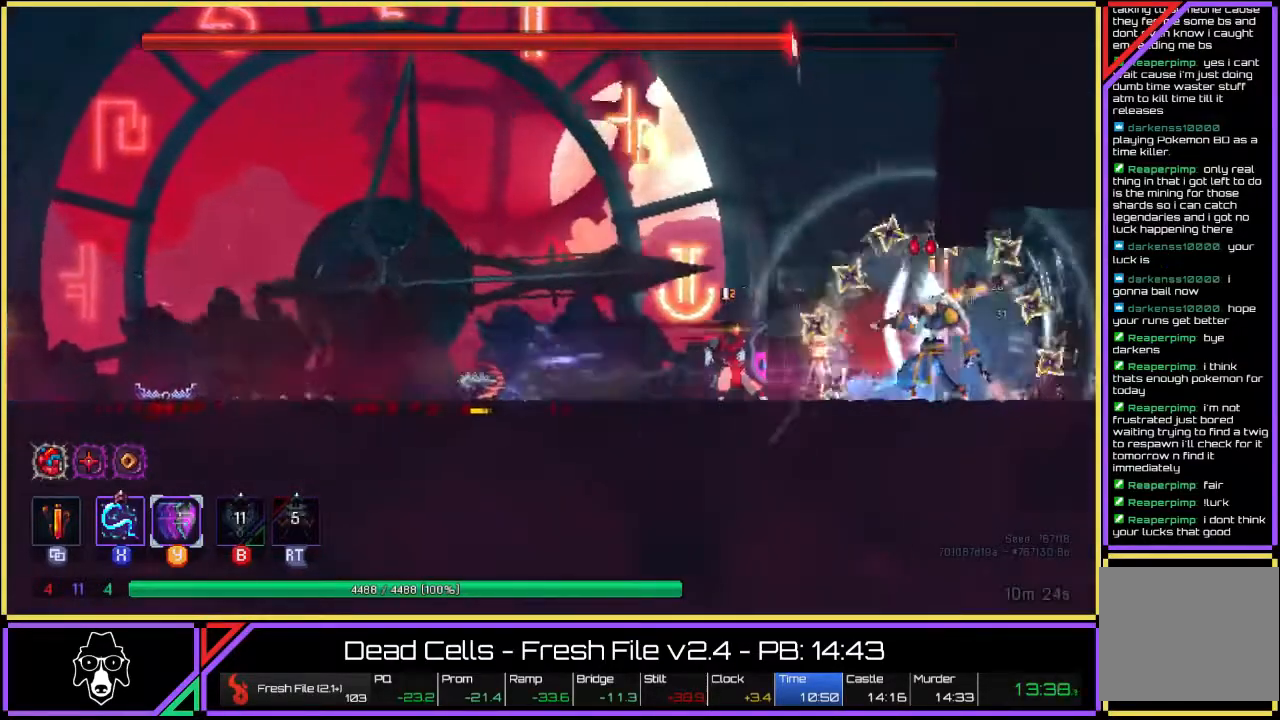
{"buttons": ["SQUARE"], "left_stick": "center", "right_stick": "center", "events": [[50, "SQUARE", "down"], [133, "SQUARE", "up"], [200, "left_stick", "center"], [367, "SQUARE", "down"], [433, "SQUARE", "up"], [500, "SQUARE", "down"]]}
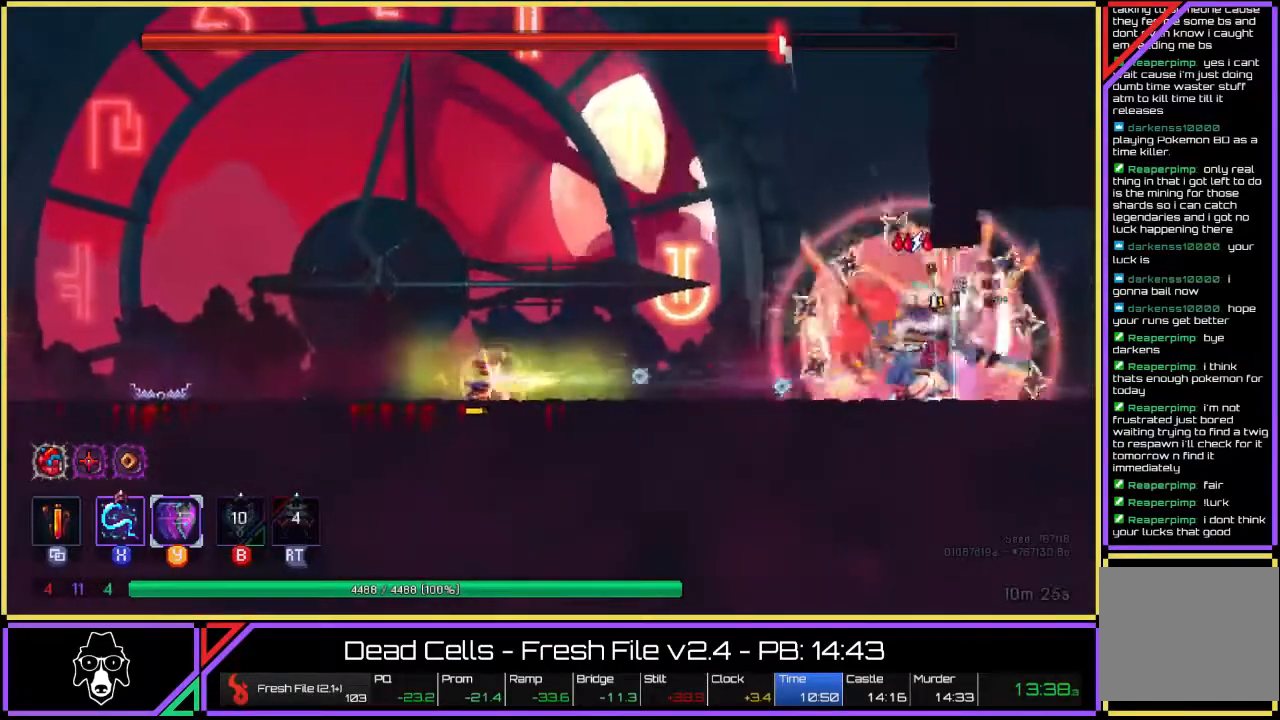
{"buttons": [], "left_stick": "center", "right_stick": "center", "events": [[67, "SQUARE", "up"], [133, "SQUARE", "down"], [267, "SQUARE", "up"], [333, "SQUARE", "down"], [383, "SQUARE", "up"], [450, "SQUARE", "down"], [500, "SQUARE", "up"]]}